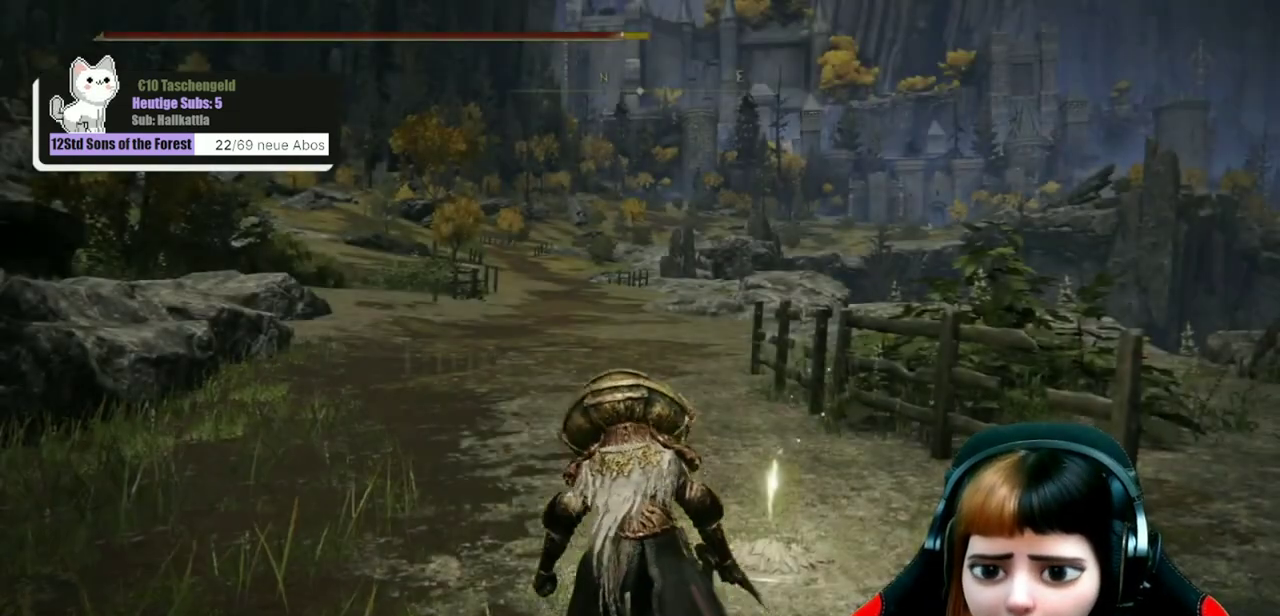
Gameplay with a controller (Xbox layout); each line is a JSON object with the inputs held at the frame after it (dt_ms = milliseconds from this image to that frame). "events" lists button and stick changes between this image and that frame as [ms after this image, input, new state], when the widget could be followed in between. Not read: L1.
{"dt_ms": 500, "buttons": [], "left_stick": "center", "right_stick": "left", "events": [[400, "right_stick", "left"]]}
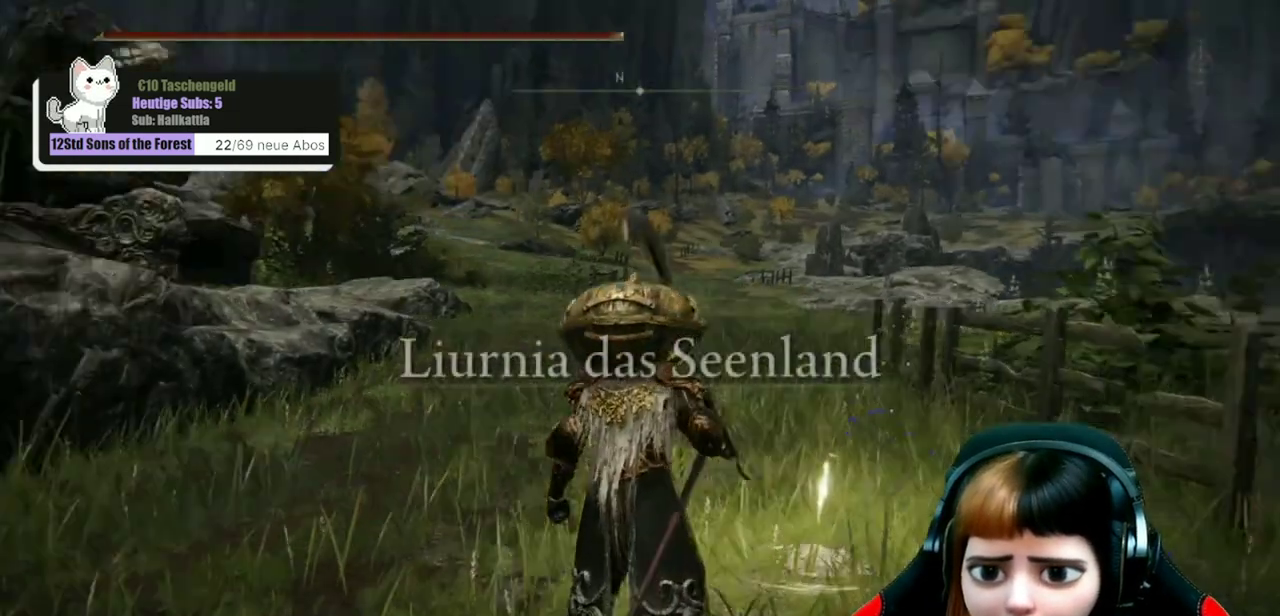
{"dt_ms": 700, "buttons": [], "left_stick": "up", "right_stick": "center", "events": [[100, "right_stick", "center"], [333, "left_stick", "up"], [467, "right_stick", "left"], [600, "right_stick", "center"]]}
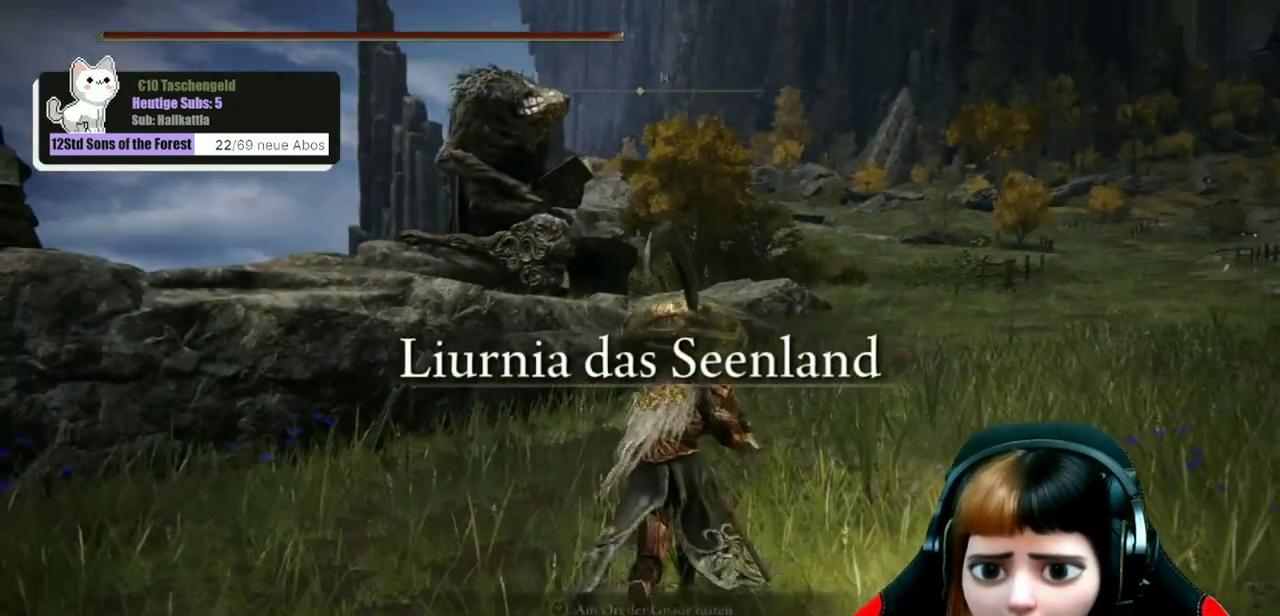
{"dt_ms": 500, "buttons": [], "left_stick": "up", "right_stick": "center", "events": []}
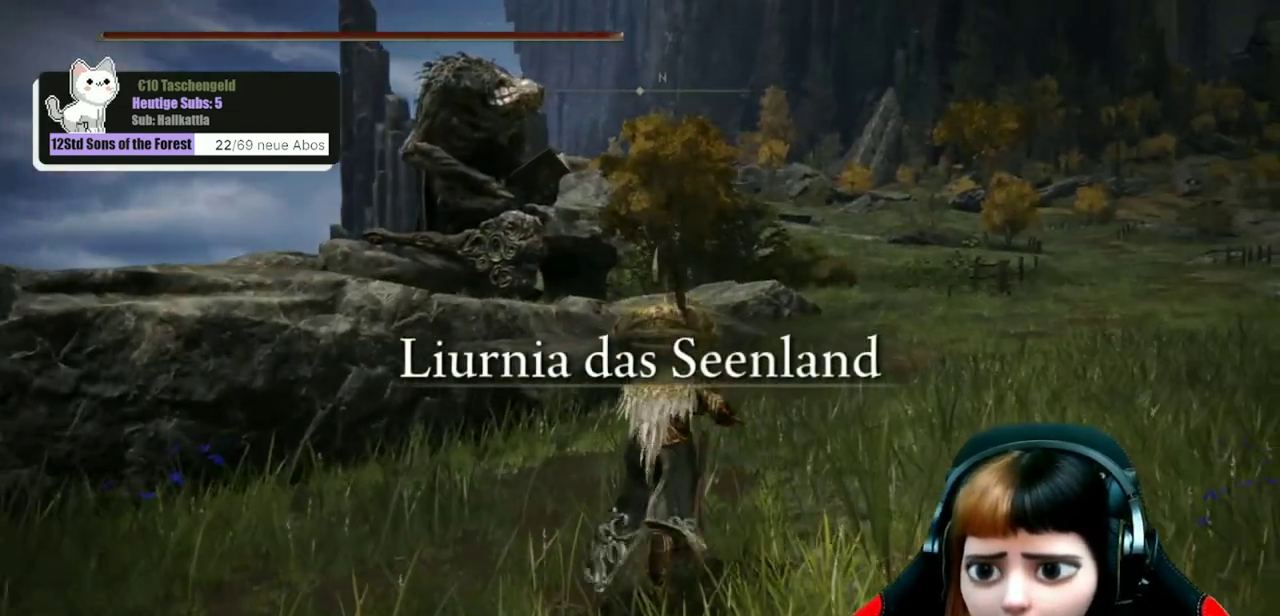
{"dt_ms": 600, "buttons": [], "left_stick": "up-right", "right_stick": "center", "events": [[333, "left_stick", "up-right"]]}
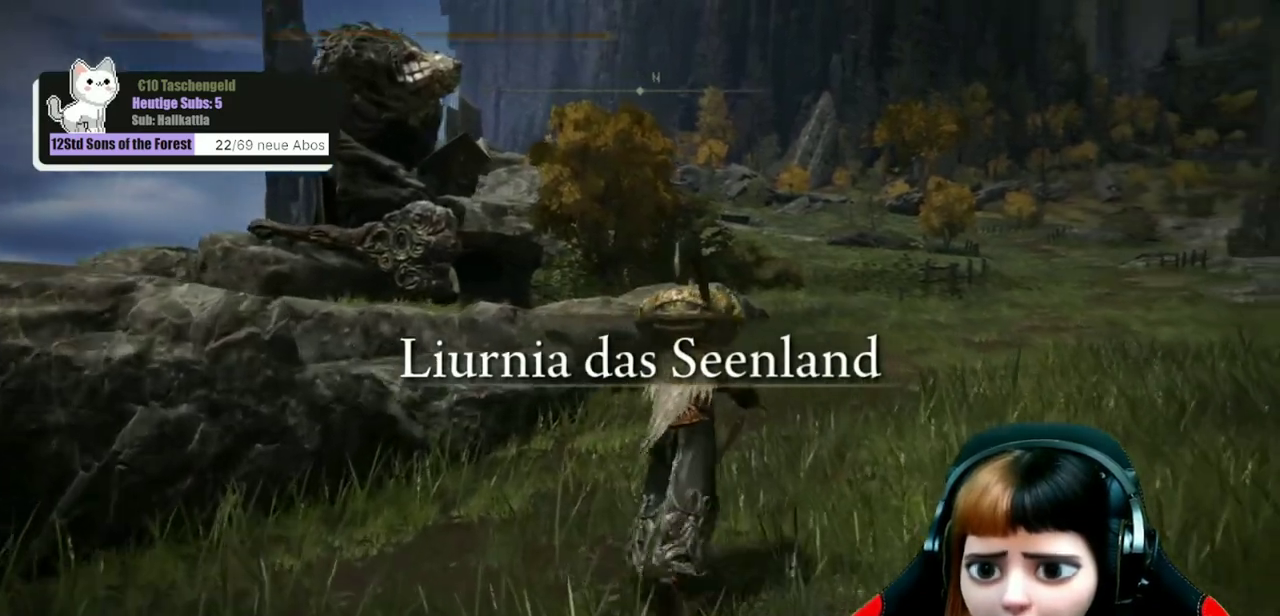
{"dt_ms": 500, "buttons": [], "left_stick": "up", "right_stick": "center", "events": [[33, "left_stick", "up"]]}
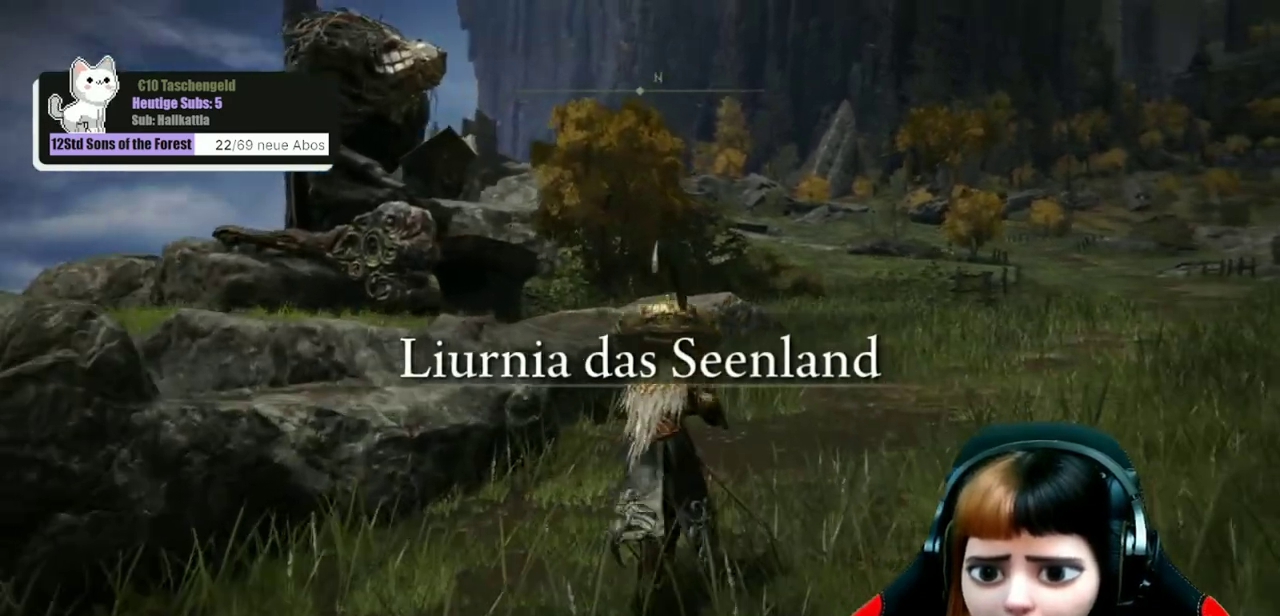
{"dt_ms": 500, "buttons": [], "left_stick": "up", "right_stick": "center", "events": []}
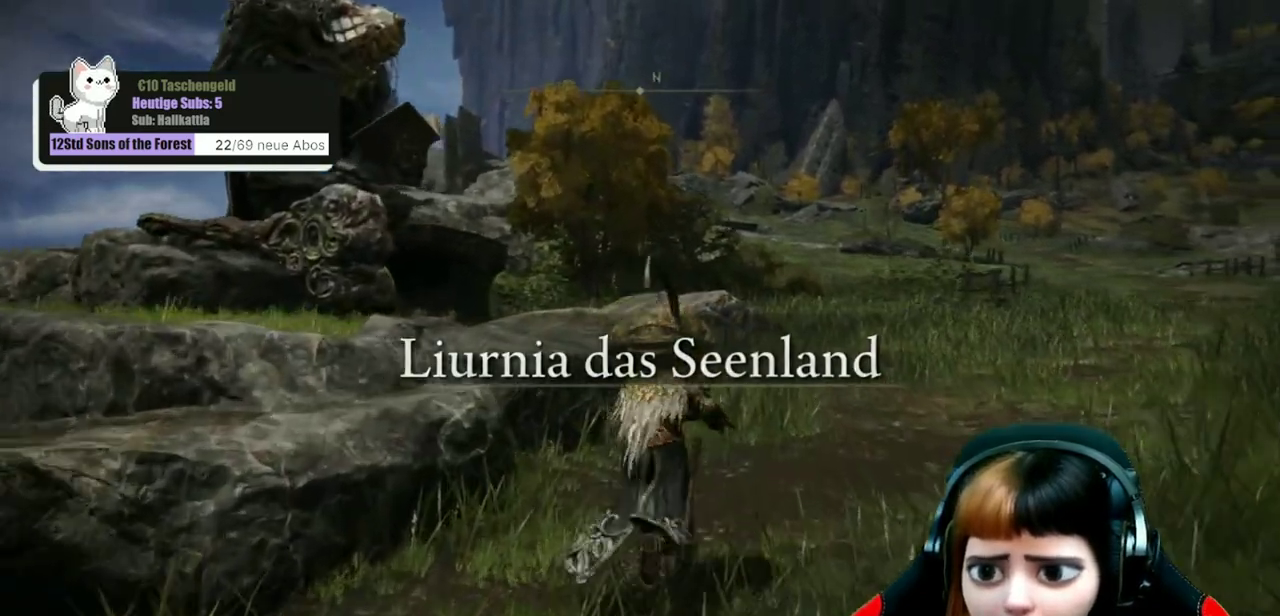
{"dt_ms": 300, "buttons": [], "left_stick": "up", "right_stick": "center", "events": []}
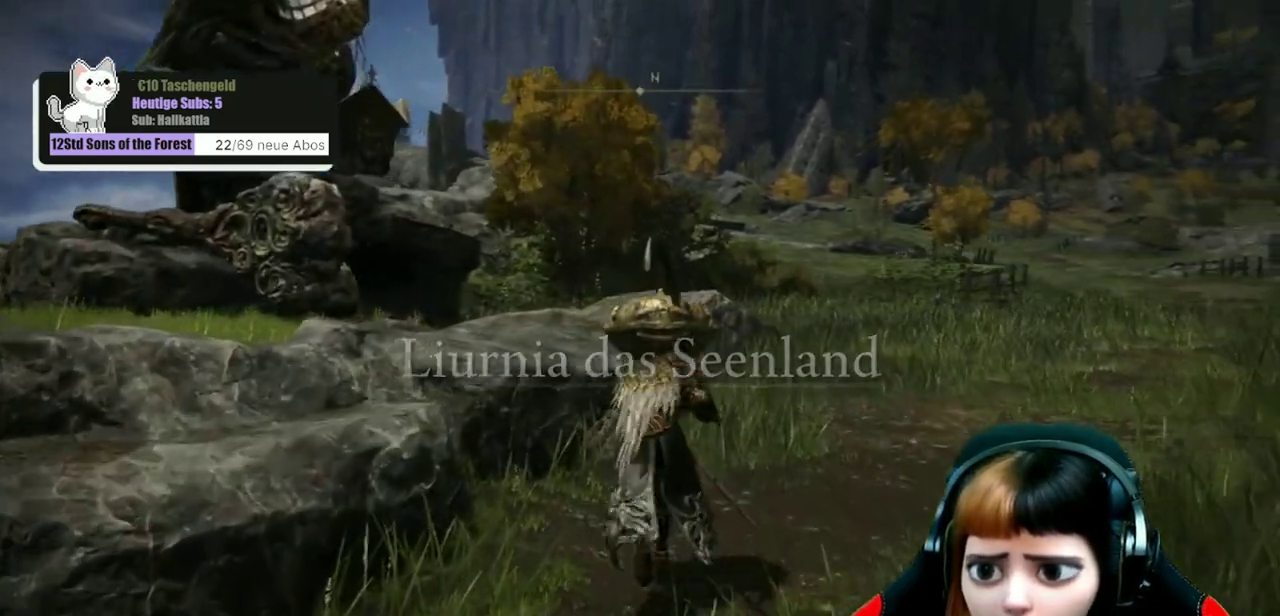
{"dt_ms": 400, "buttons": ["A"], "left_stick": "up", "right_stick": "center", "events": [[333, "A", "down"]]}
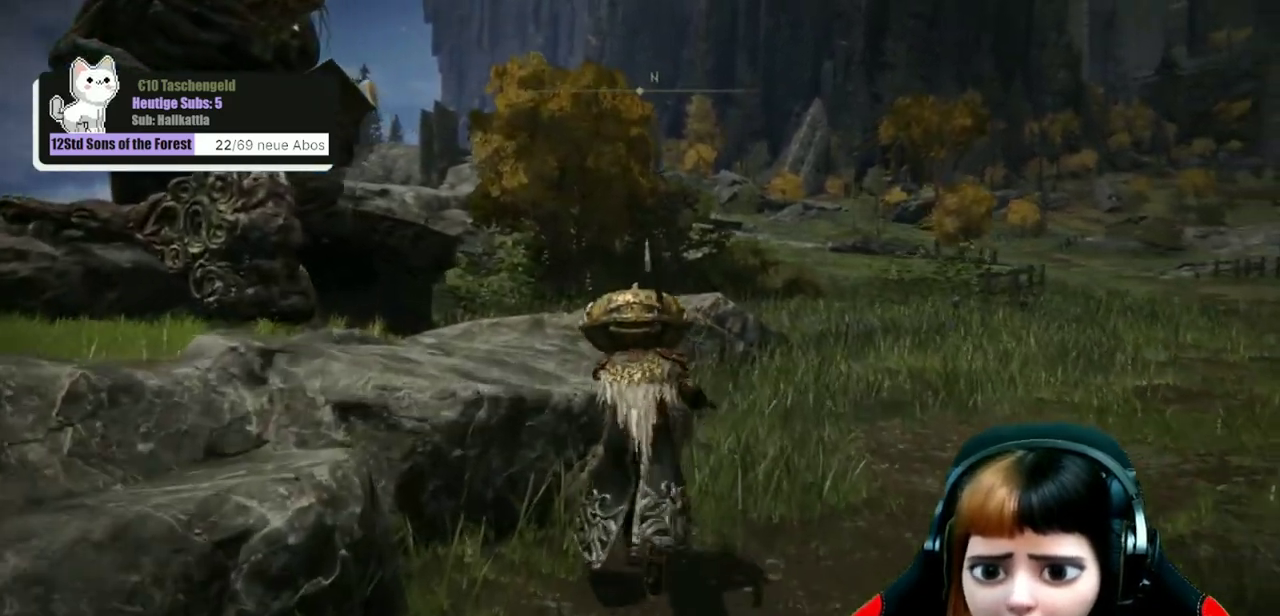
{"dt_ms": 500, "buttons": [], "left_stick": "up", "right_stick": "left", "events": [[67, "A", "up"], [333, "right_stick", "left"]]}
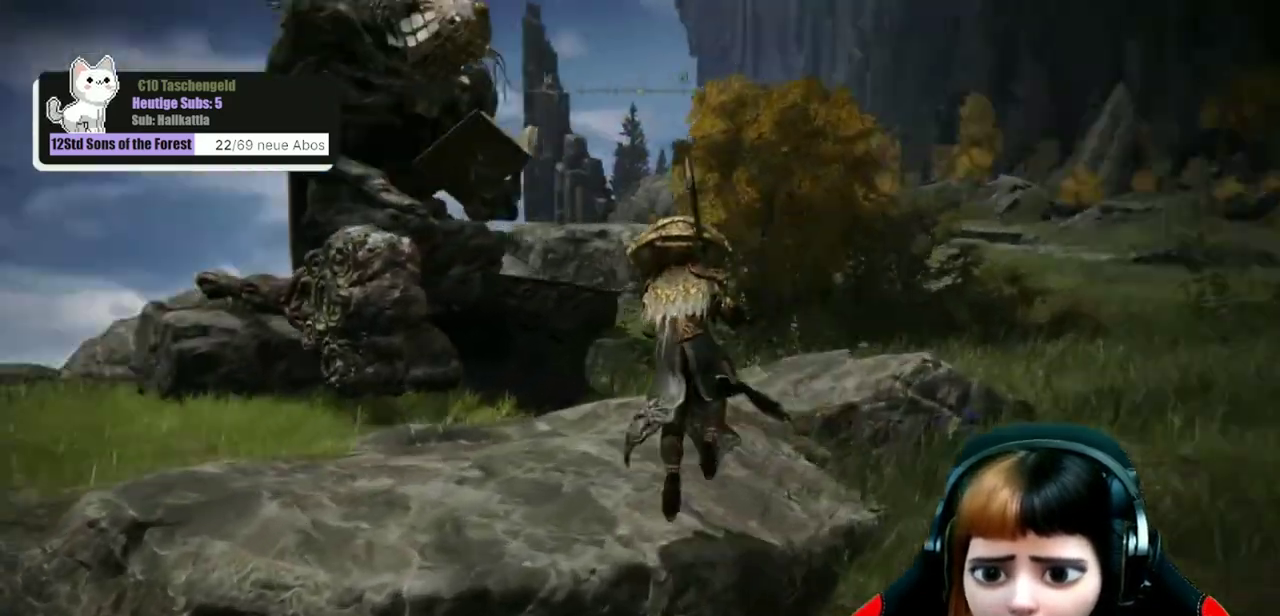
{"dt_ms": 600, "buttons": [], "left_stick": "up", "right_stick": "left", "events": [[33, "right_stick", "center"], [300, "right_stick", "left"]]}
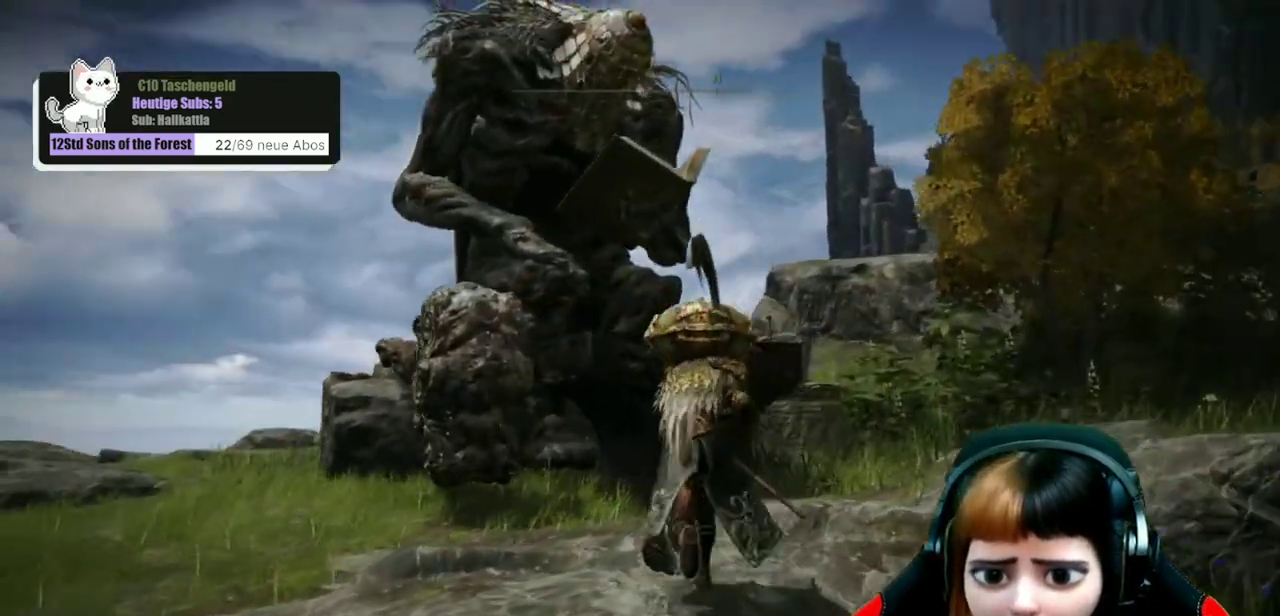
{"dt_ms": 500, "buttons": [], "left_stick": "up", "right_stick": "left", "events": [[100, "left_stick", "up-right"], [500, "left_stick", "up"]]}
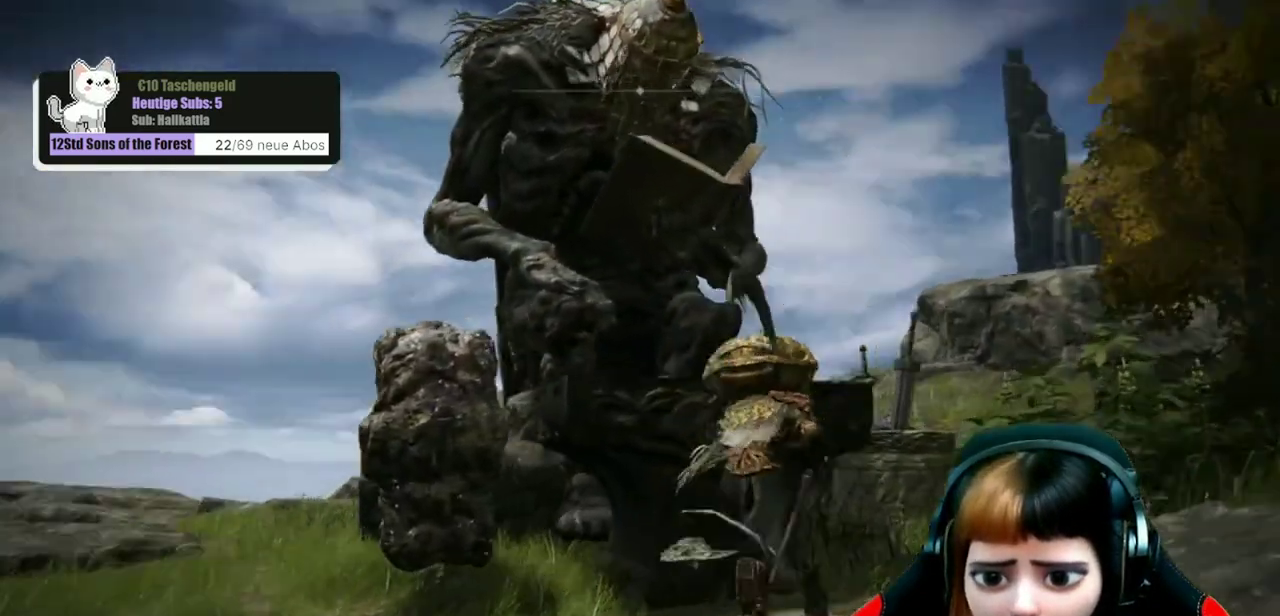
{"dt_ms": 600, "buttons": [], "left_stick": "center", "right_stick": "center", "events": [[167, "left_stick", "center"], [200, "right_stick", "center"]]}
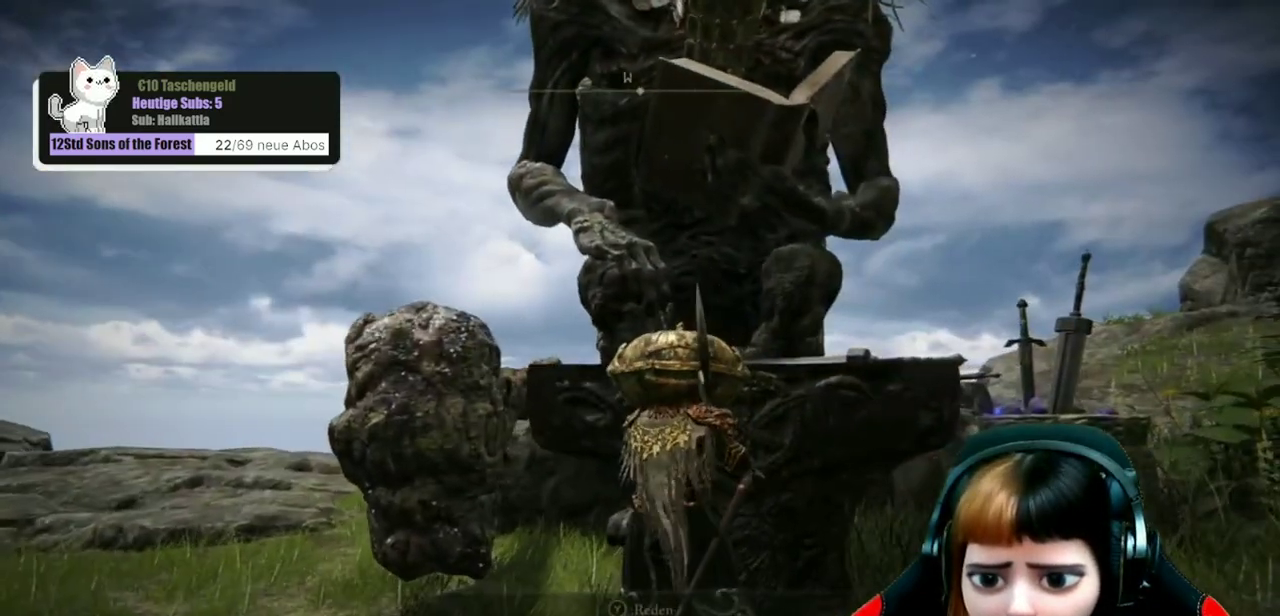
{"dt_ms": 400, "buttons": [], "left_stick": "center", "right_stick": "center", "events": [[267, "right_stick", "up-left"], [400, "right_stick", "center"]]}
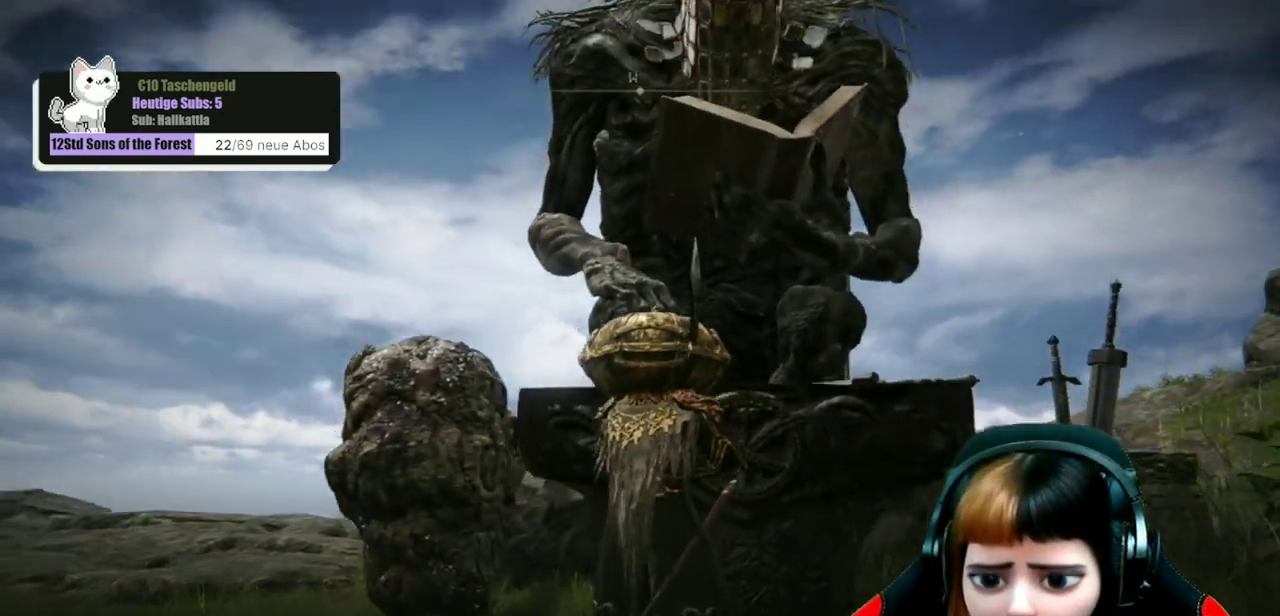
{"dt_ms": 500, "buttons": [], "left_stick": "center", "right_stick": "up", "events": [[367, "right_stick", "up"]]}
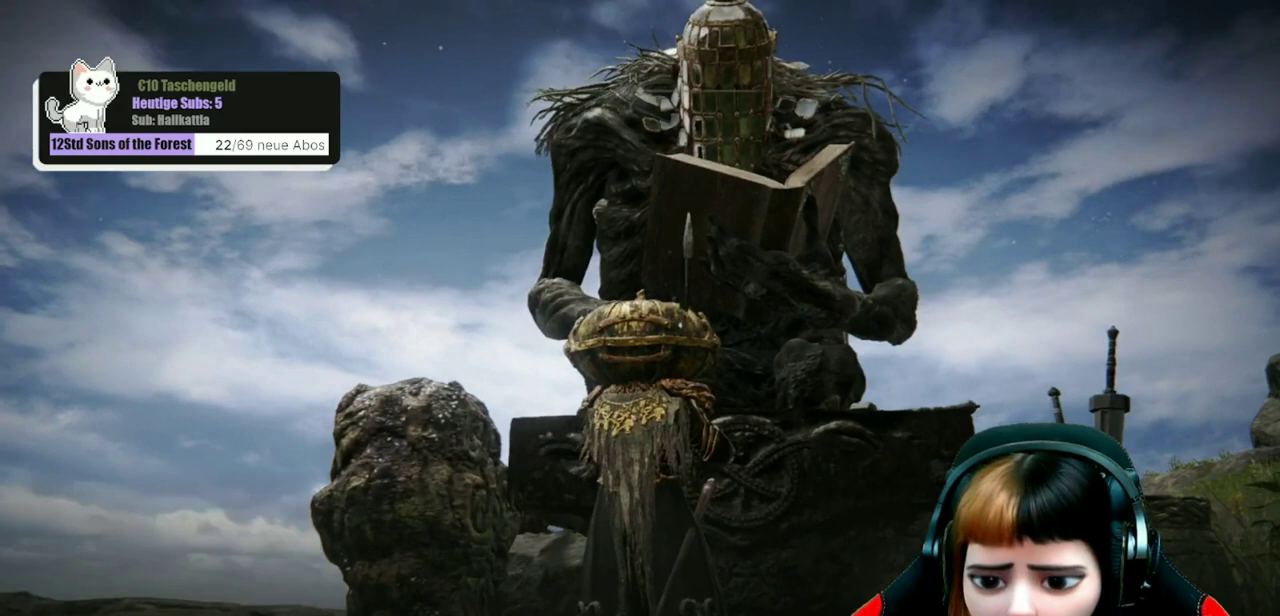
{"dt_ms": 500, "buttons": [], "left_stick": "center", "right_stick": "center", "events": [[167, "right_stick", "center"]]}